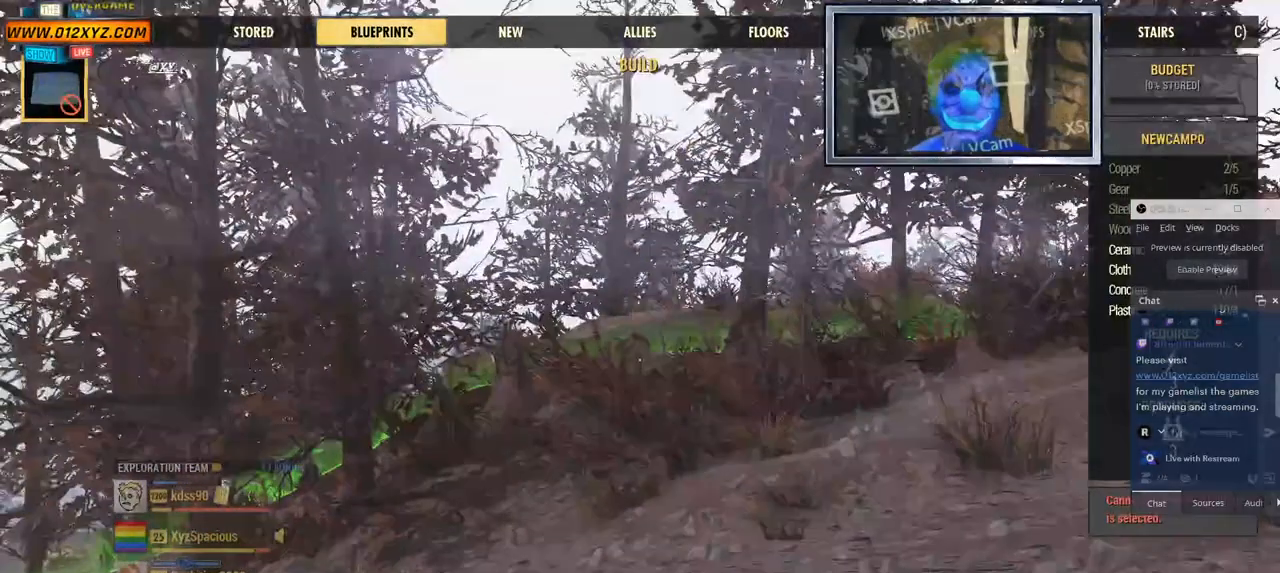
Gameplay with keyboard and mouse; each line is a JSON object with the keys and mouse buttons held at the frame after it. "events" lists presses ("down") and releases ("up") of "1", "2", "3", "4", "5", "a", "alt", "b", "c", "ctrl", "d", "e", "f", "g", "q", "r", "s", "shift", "space", "t", "tab", "v", "w", "x", "z", "mouse_left", "mouse_wheel", "mouse_right", "mouse_mb4" and "mouse_mb5" between this image and that frame as [ms after this image, input, new state], when the widget could be followed in between. "mouse_left", "mouse_wheel", "mouse_right", "mouse_mb4", "mouse_mb5" = the "left", "wheel", "right", "mb4", "mb5" buttons of the "mouse" list. No other keys are recorded. "wheel" means that the mouse wheel is clicked or scrolled. Not read: mouse_move.
{"keys": [], "mouse": [], "events": []}
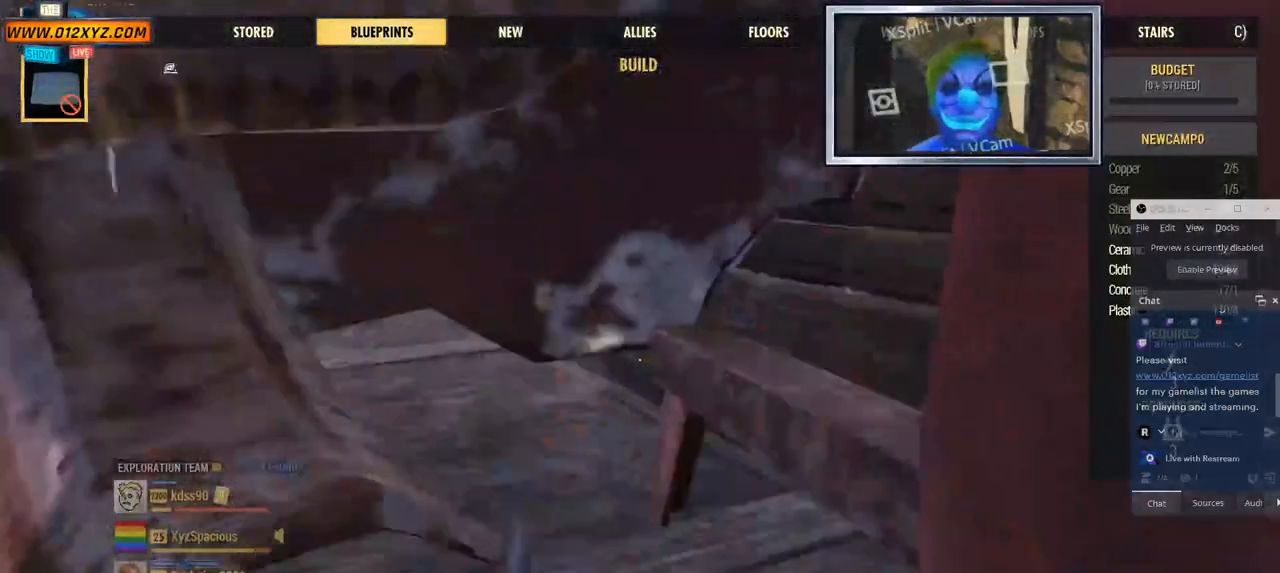
{"keys": ["d"], "mouse": [], "events": [[367, "d", "down"]]}
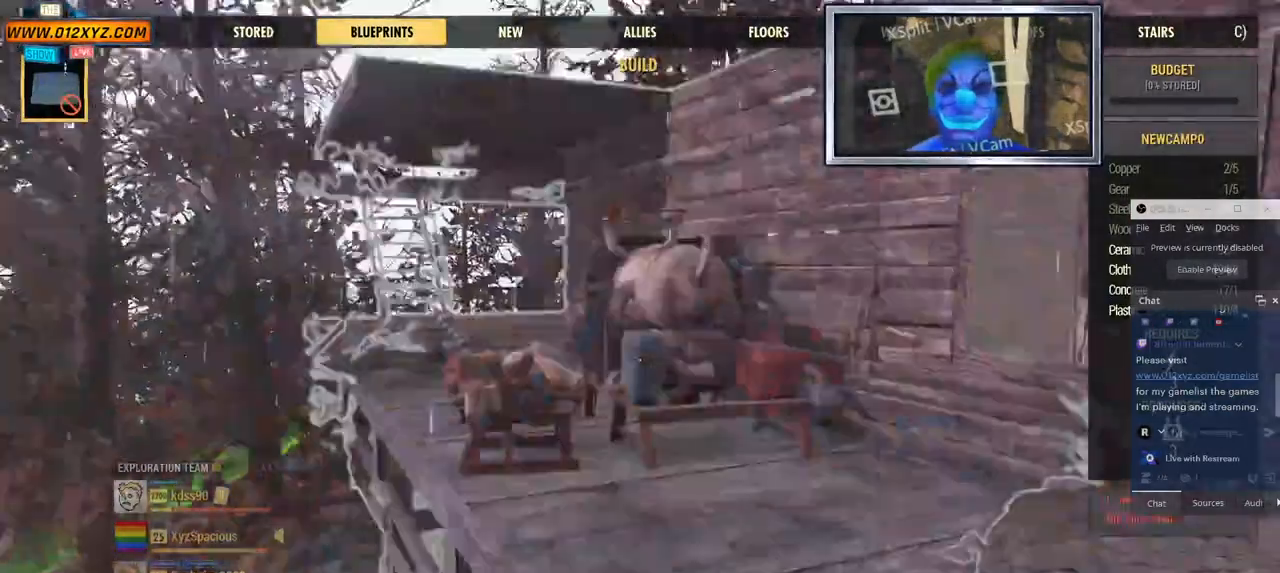
{"keys": ["d"], "mouse": [], "events": []}
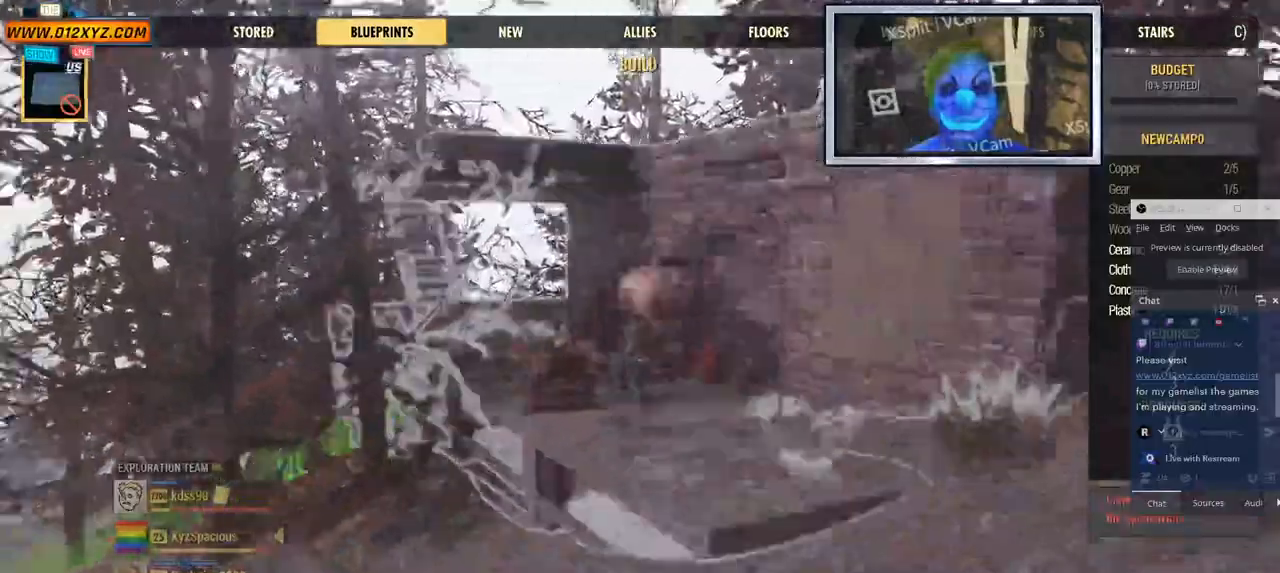
{"keys": [], "mouse": [], "events": [[67, "d", "up"]]}
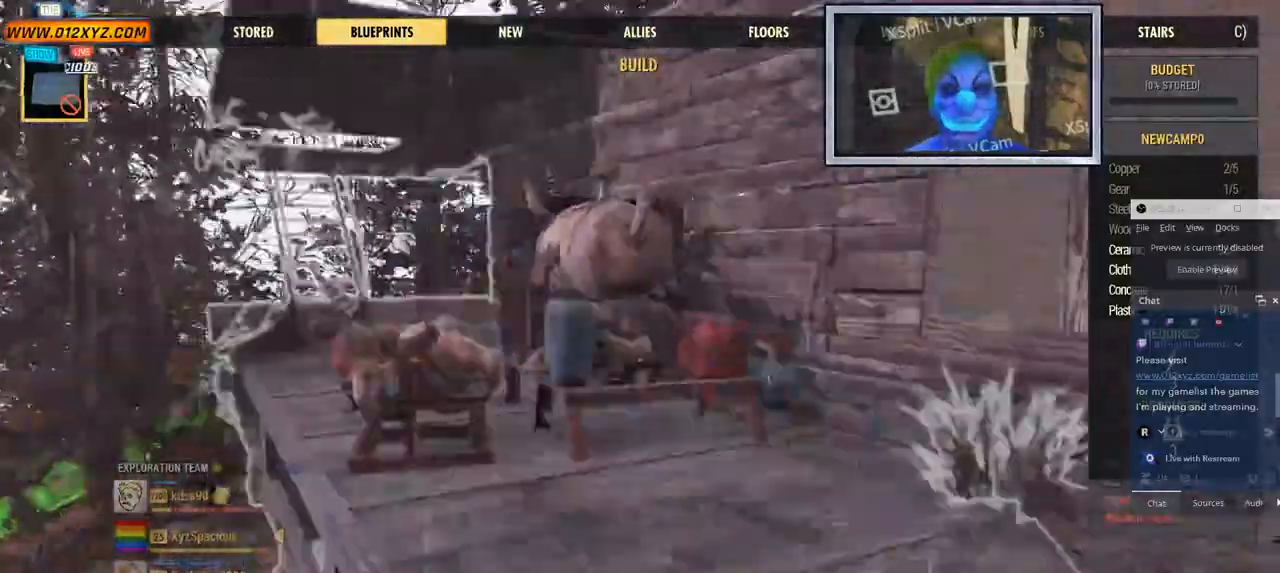
{"keys": [], "mouse": [], "events": []}
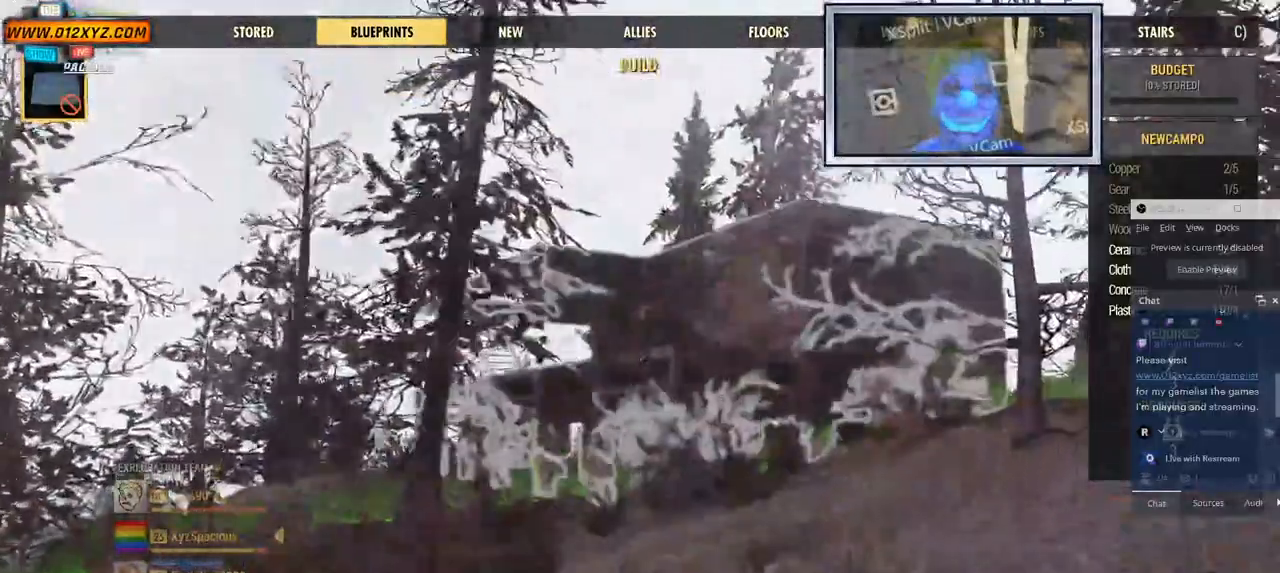
{"keys": ["s"], "mouse": [], "events": [[400, "s", "down"]]}
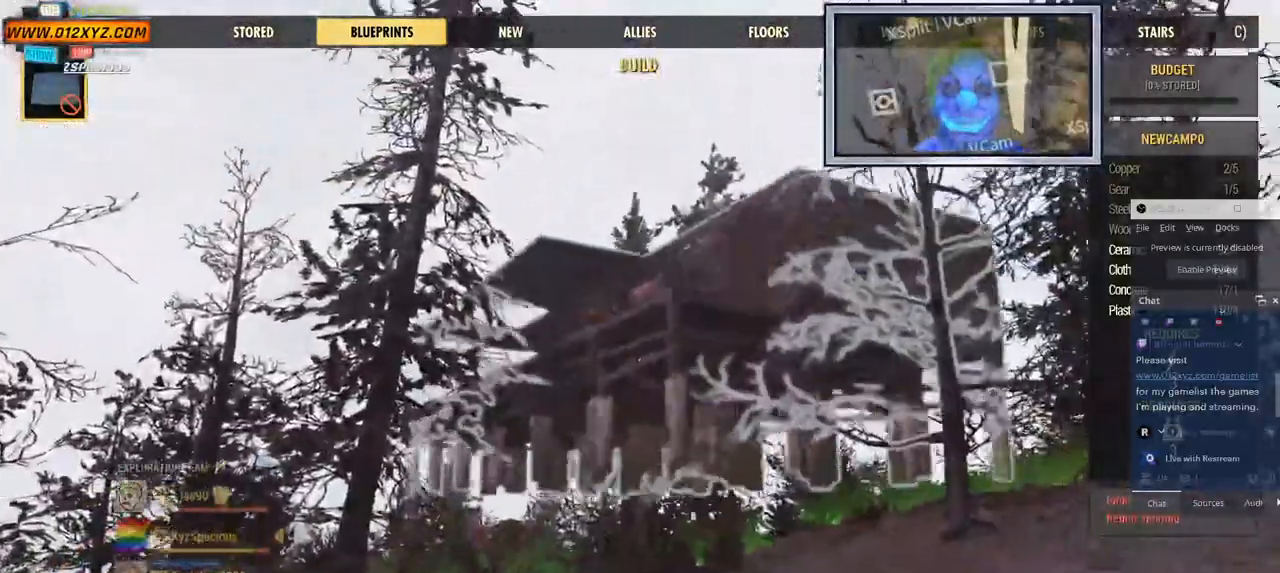
{"keys": ["s"], "mouse": [], "events": []}
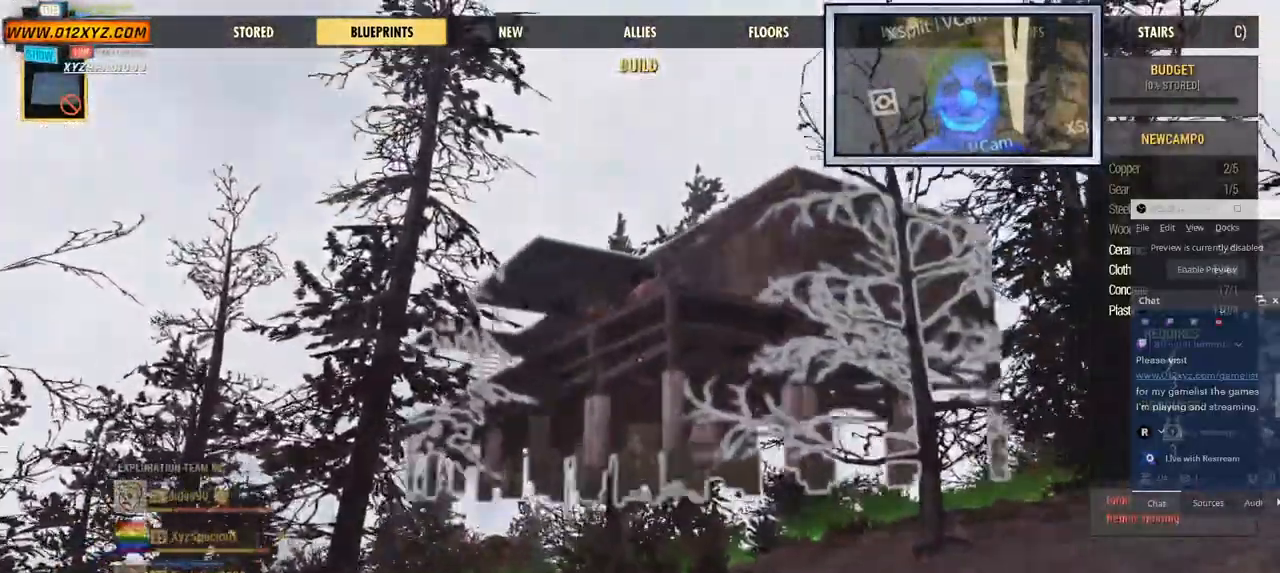
{"keys": ["s"], "mouse": [], "events": []}
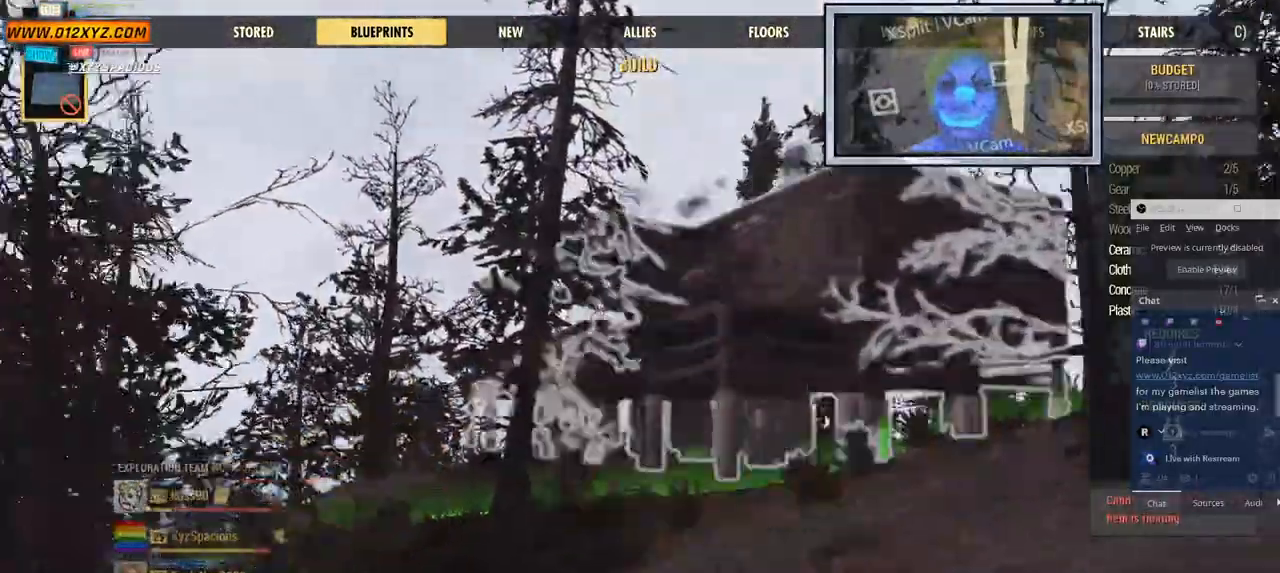
{"keys": ["d", "s"], "mouse": [], "events": [[167, "d", "down"]]}
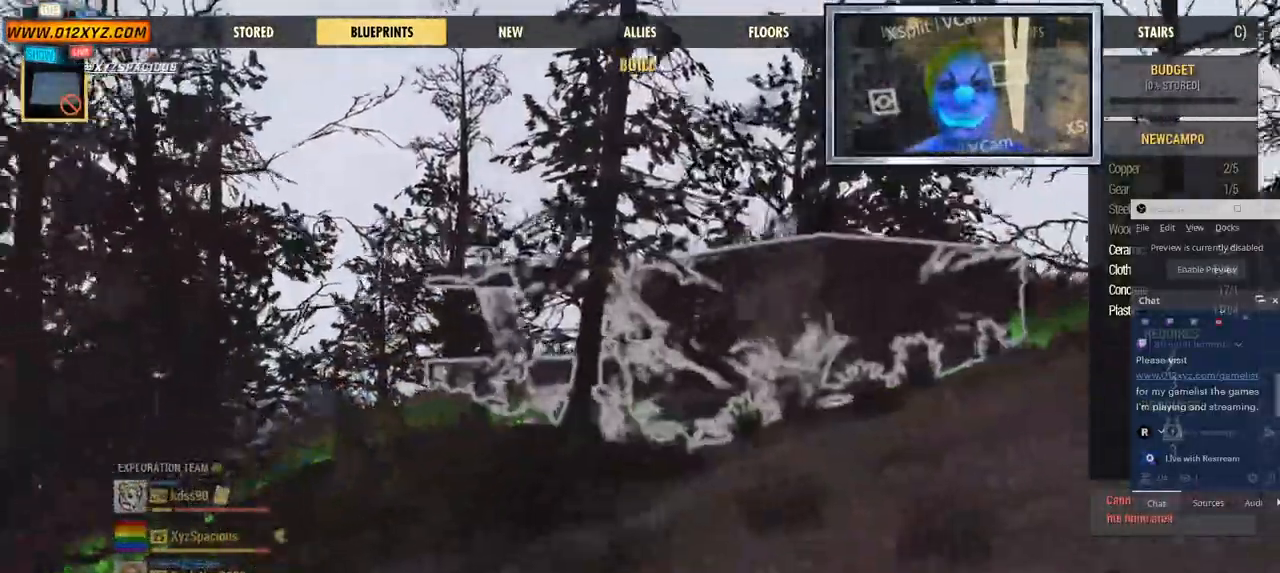
{"keys": ["d", "s"], "mouse": [], "events": []}
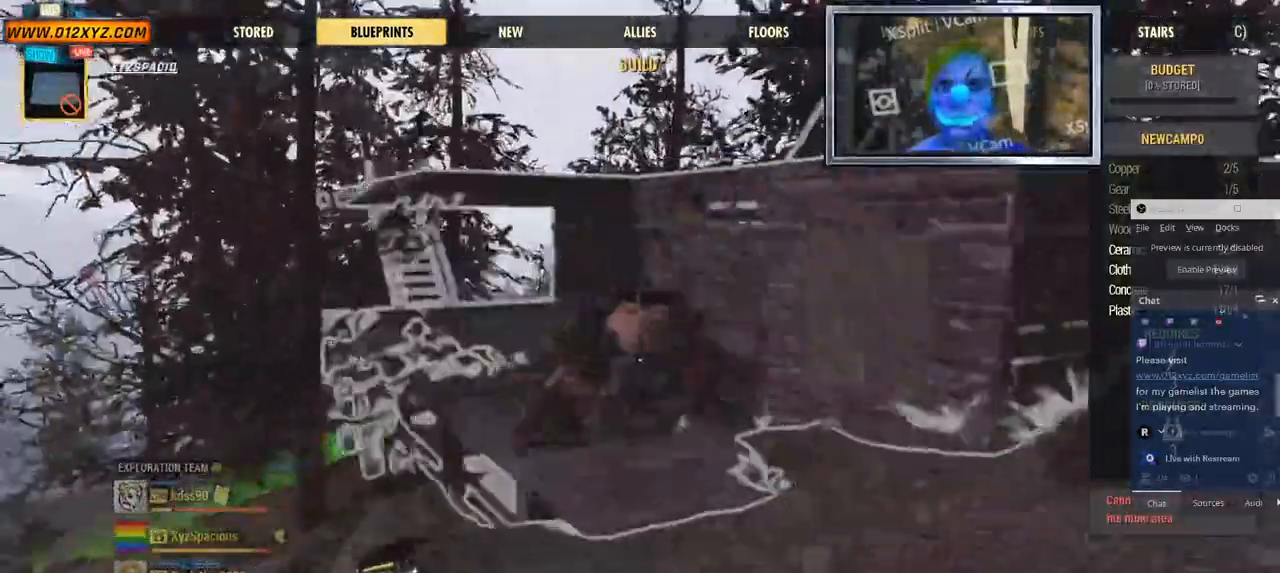
{"keys": ["d", "s"], "mouse": [], "events": []}
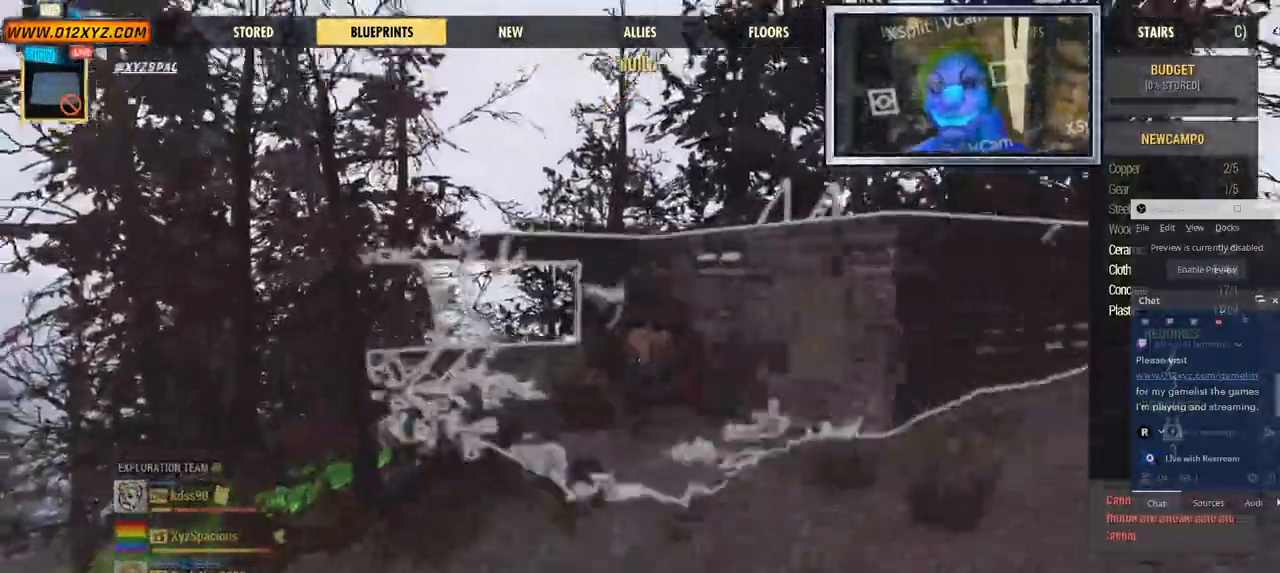
{"keys": ["d", "s"], "mouse": [], "events": []}
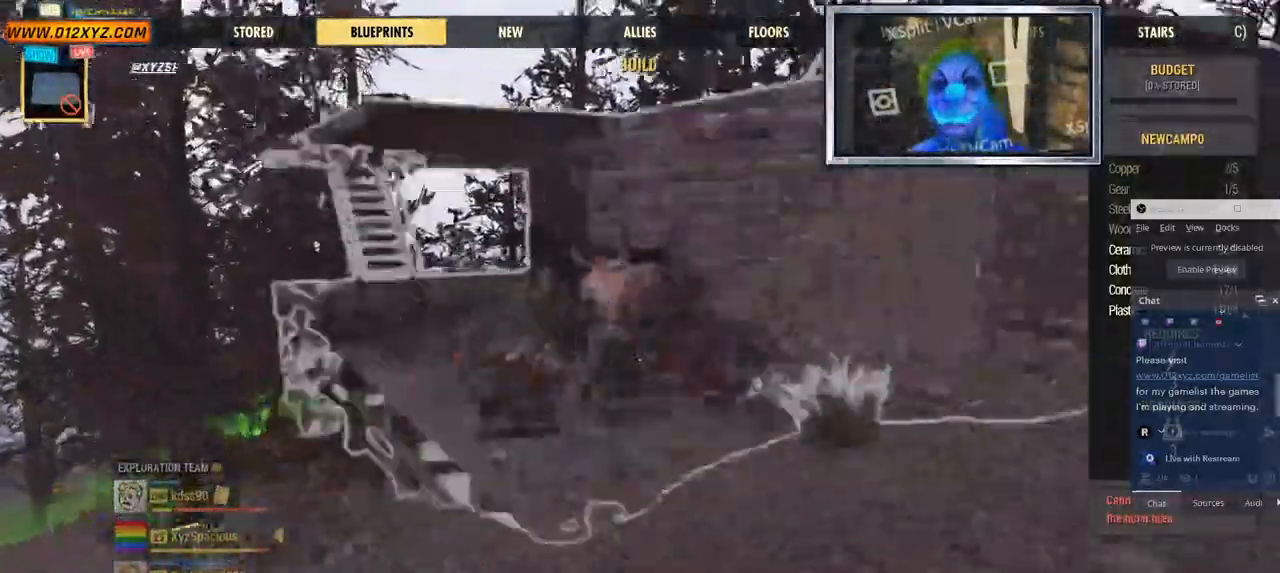
{"keys": ["d", "s"], "mouse": [], "events": []}
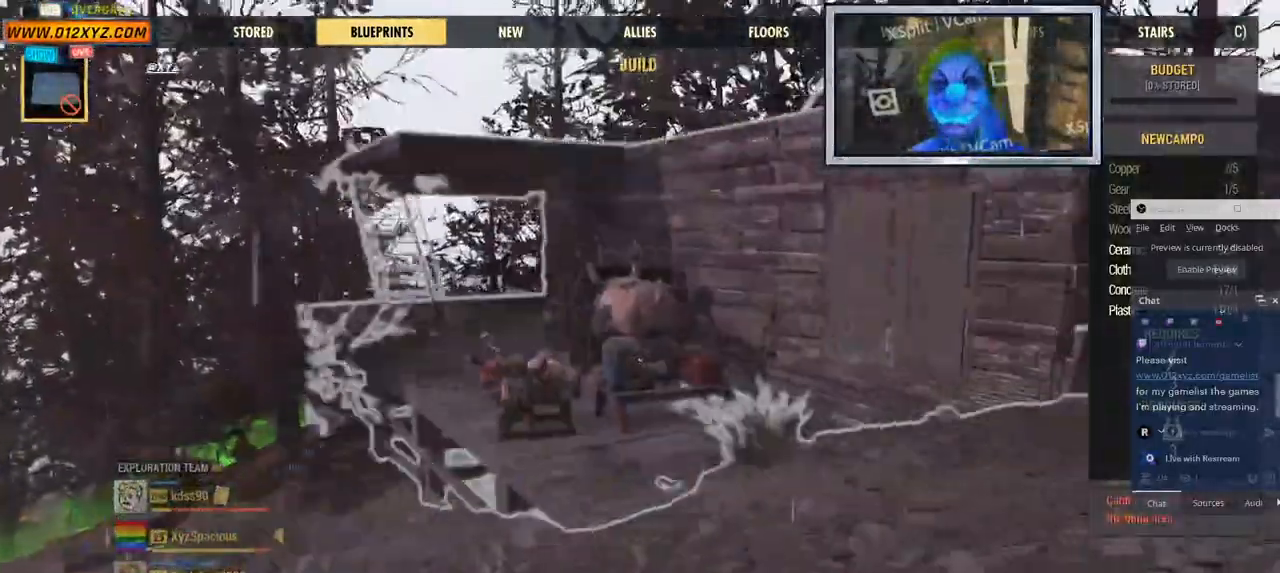
{"keys": ["d", "s"], "mouse": [], "events": []}
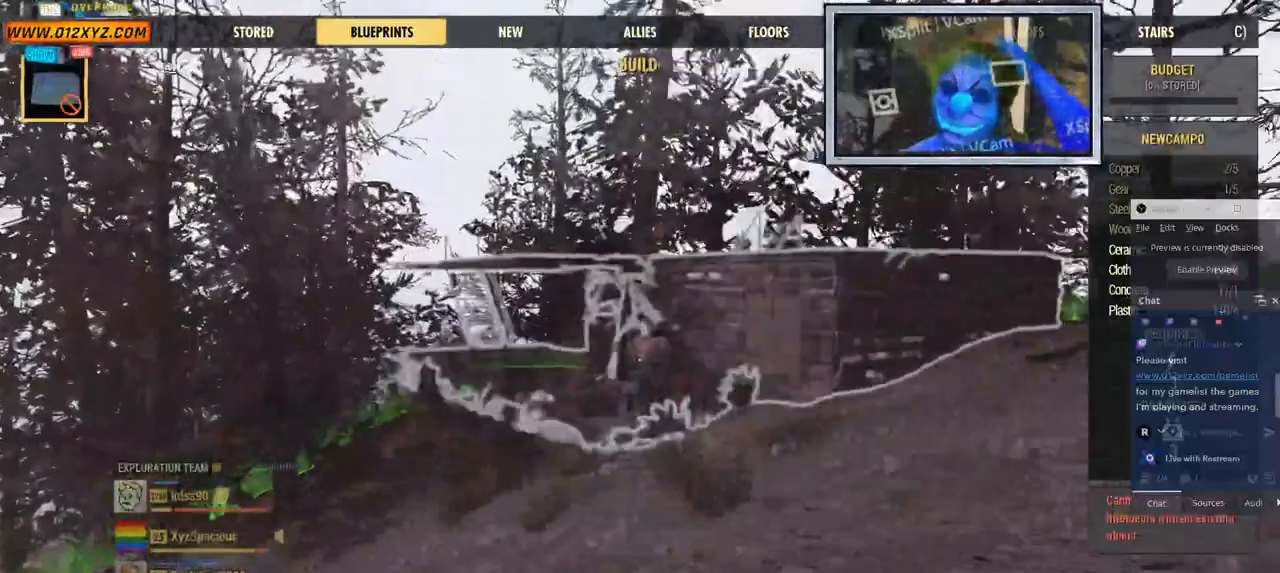
{"keys": ["d", "s"], "mouse": [], "events": []}
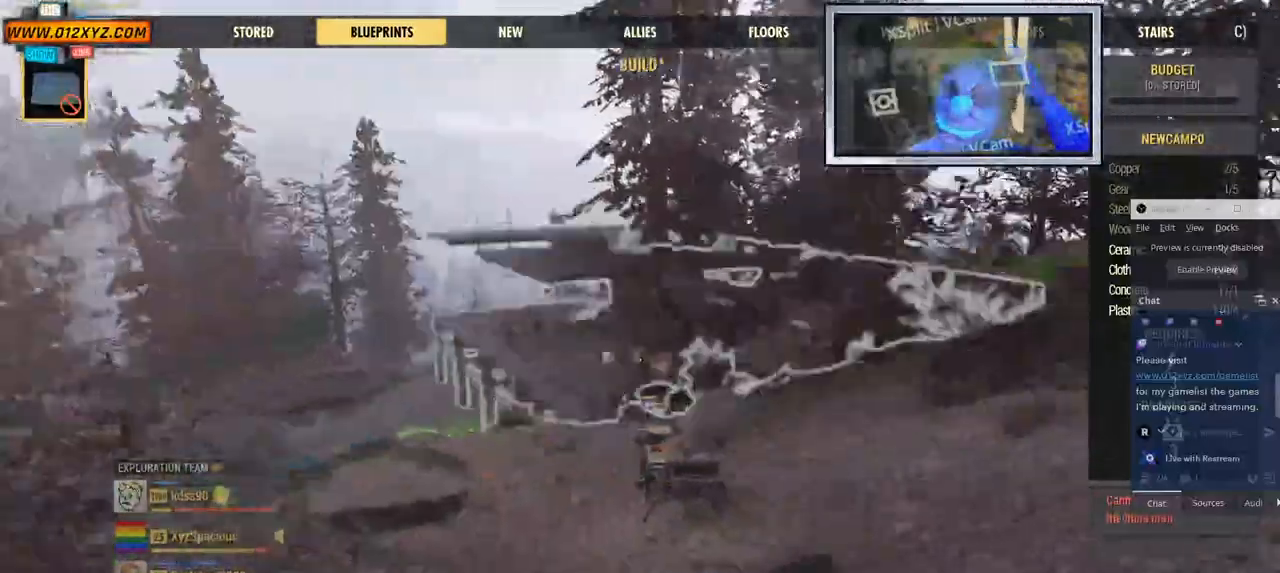
{"keys": ["d"], "mouse": [], "events": [[200, "s", "up"]]}
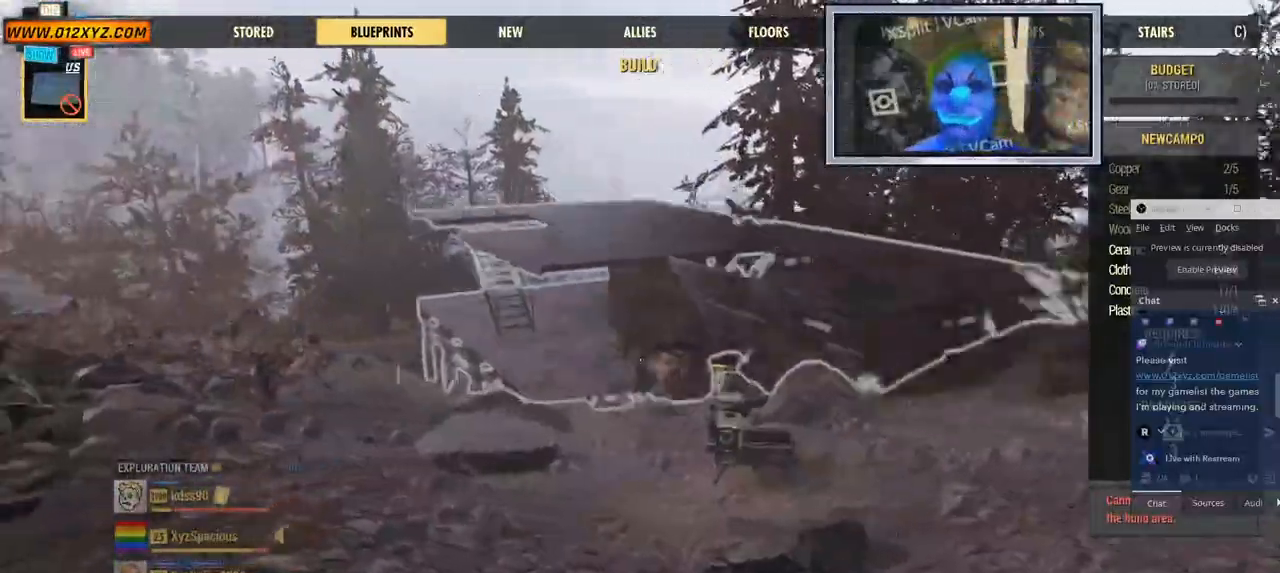
{"keys": ["d", "s"], "mouse": [], "events": [[334, "s", "down"]]}
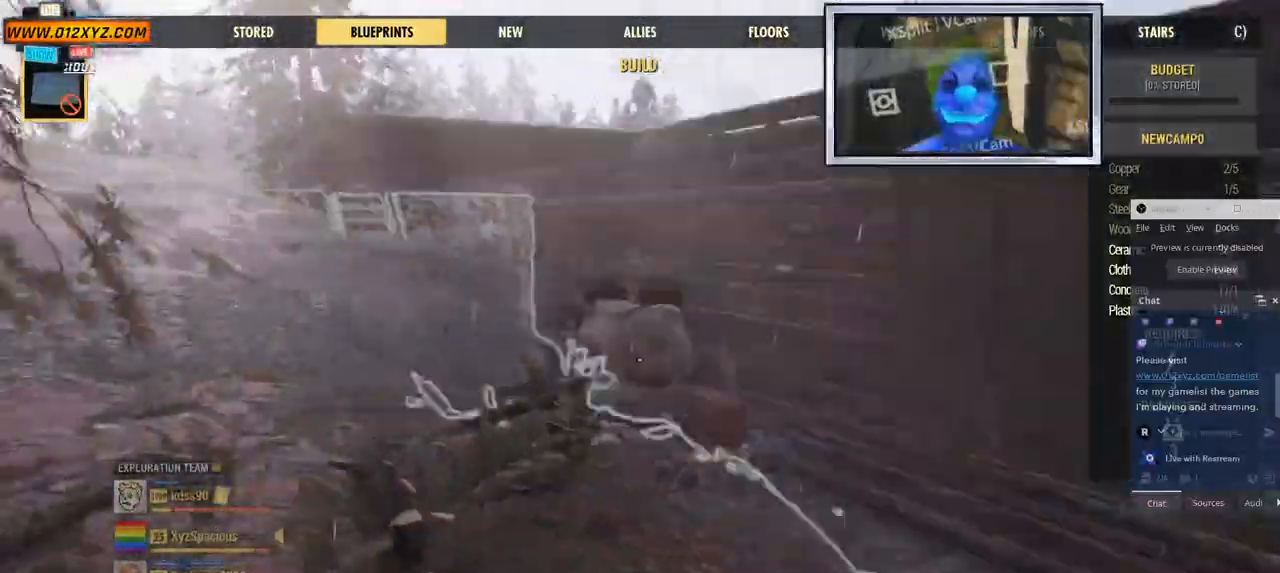
{"keys": ["d", "s"], "mouse": [], "events": []}
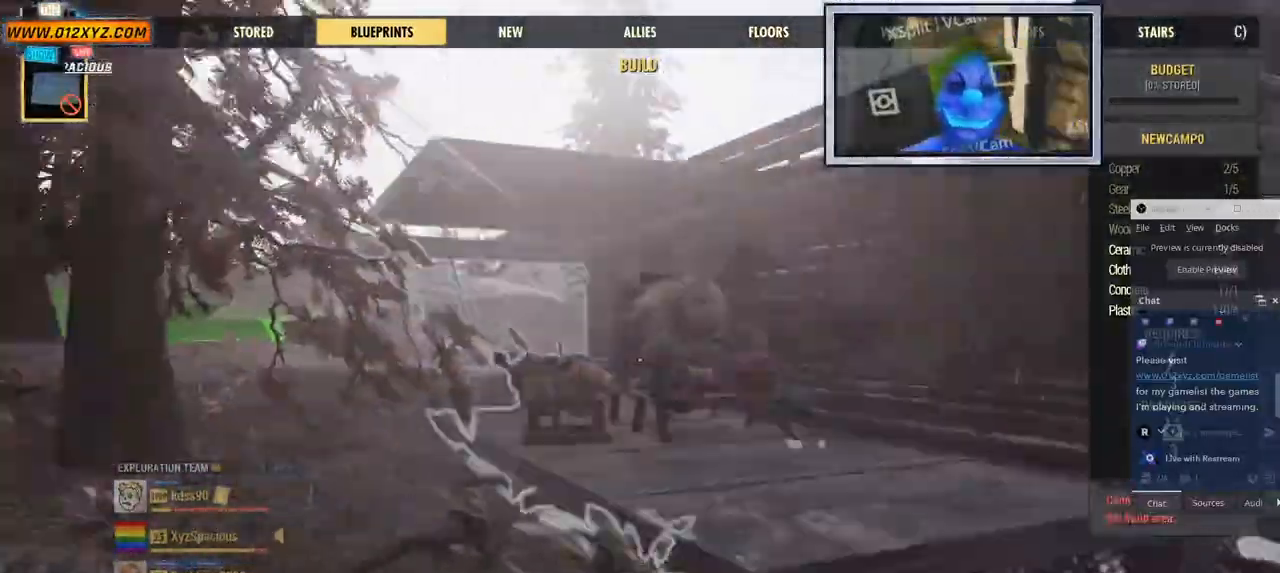
{"keys": ["d", "s"], "mouse": [], "events": []}
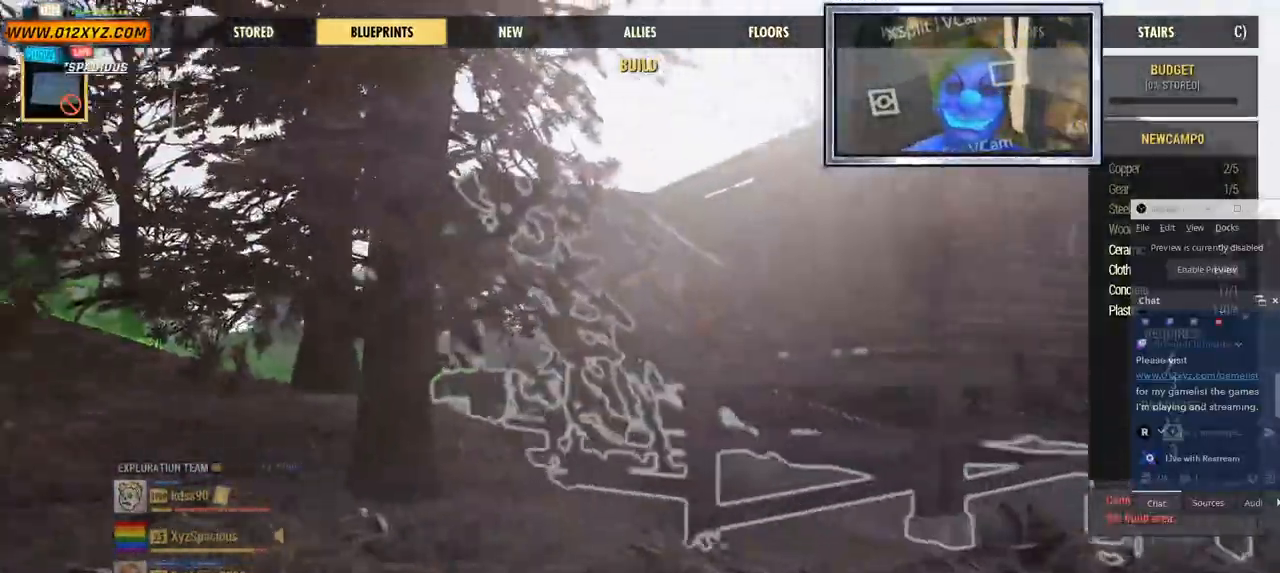
{"keys": ["d", "s"], "mouse": [], "events": []}
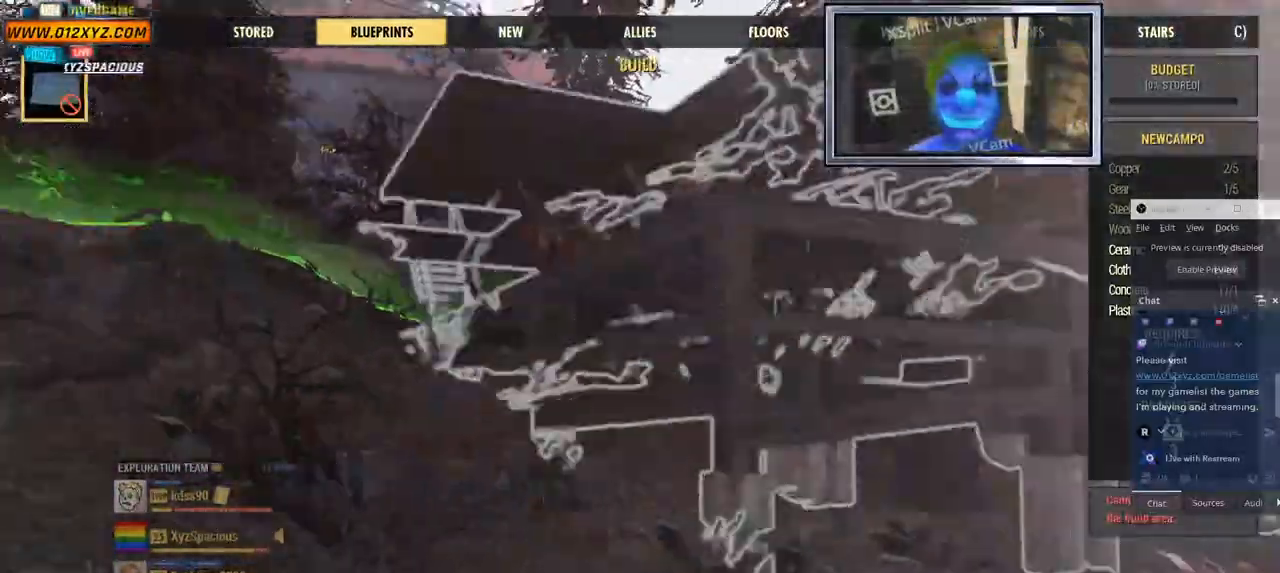
{"keys": ["d", "s"], "mouse": [], "events": []}
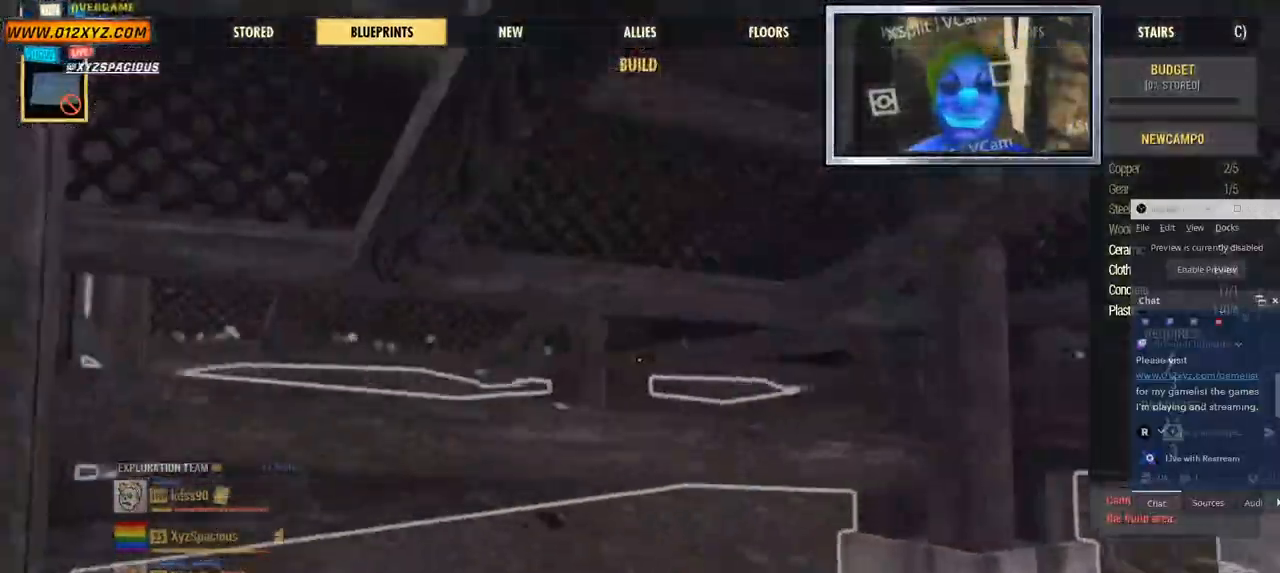
{"keys": [], "mouse": ["left"], "events": [[67, "s", "up"], [100, "d", "up"], [300, "mouse_left", "down"]]}
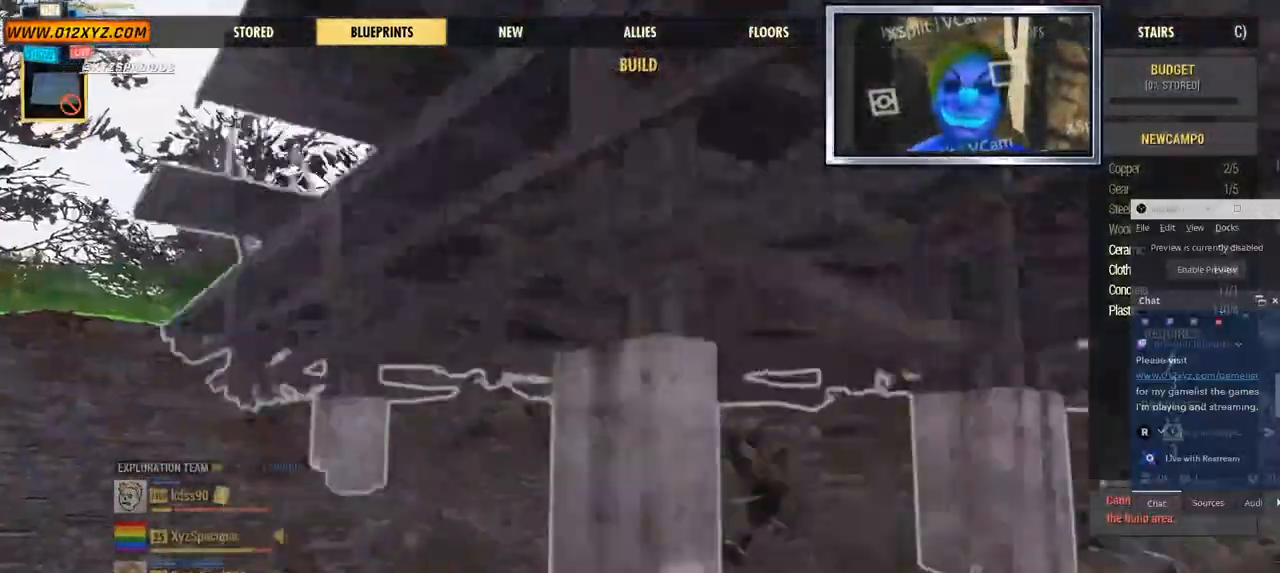
{"keys": [], "mouse": [], "events": [[367, "mouse_left", "up"]]}
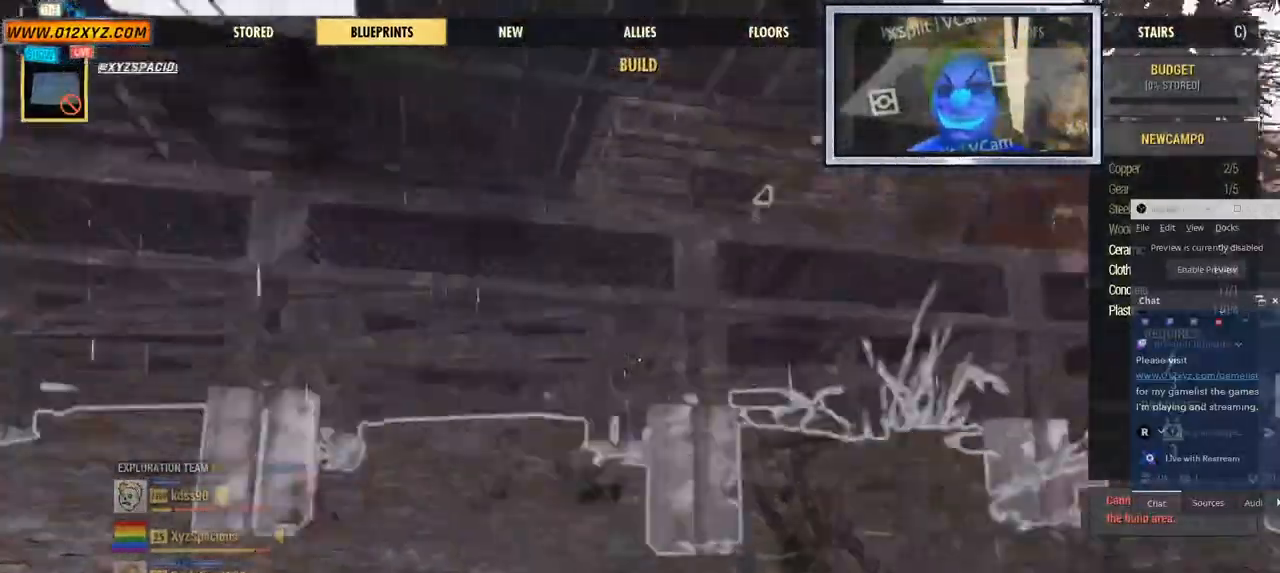
{"keys": [], "mouse": [], "events": []}
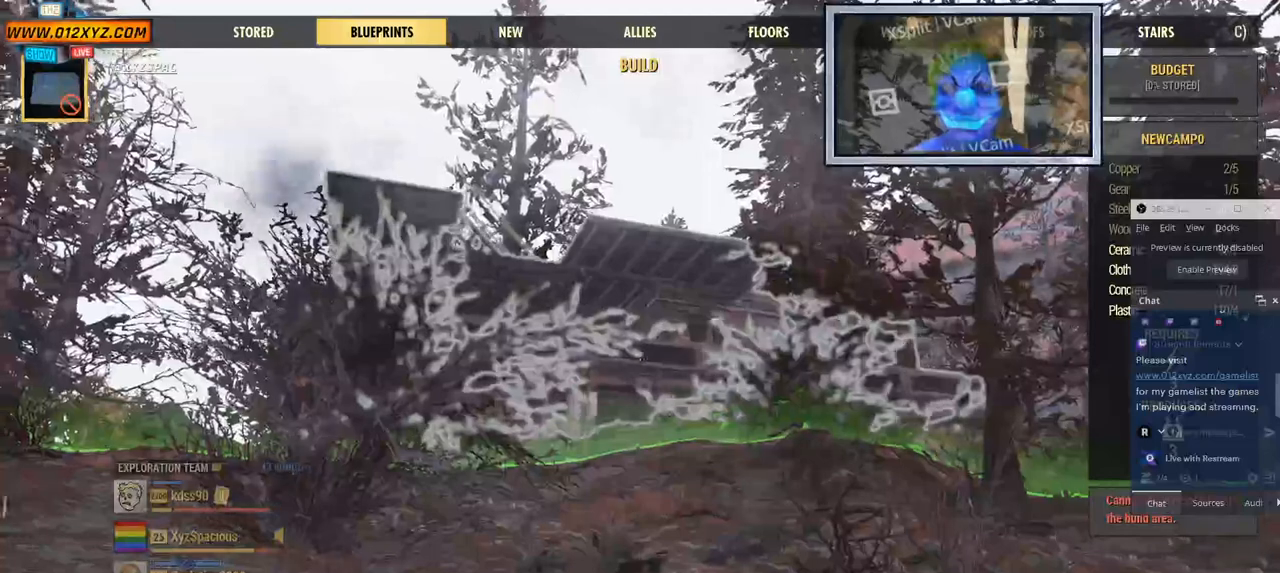
{"keys": ["s"], "mouse": [], "events": [[300, "s", "down"]]}
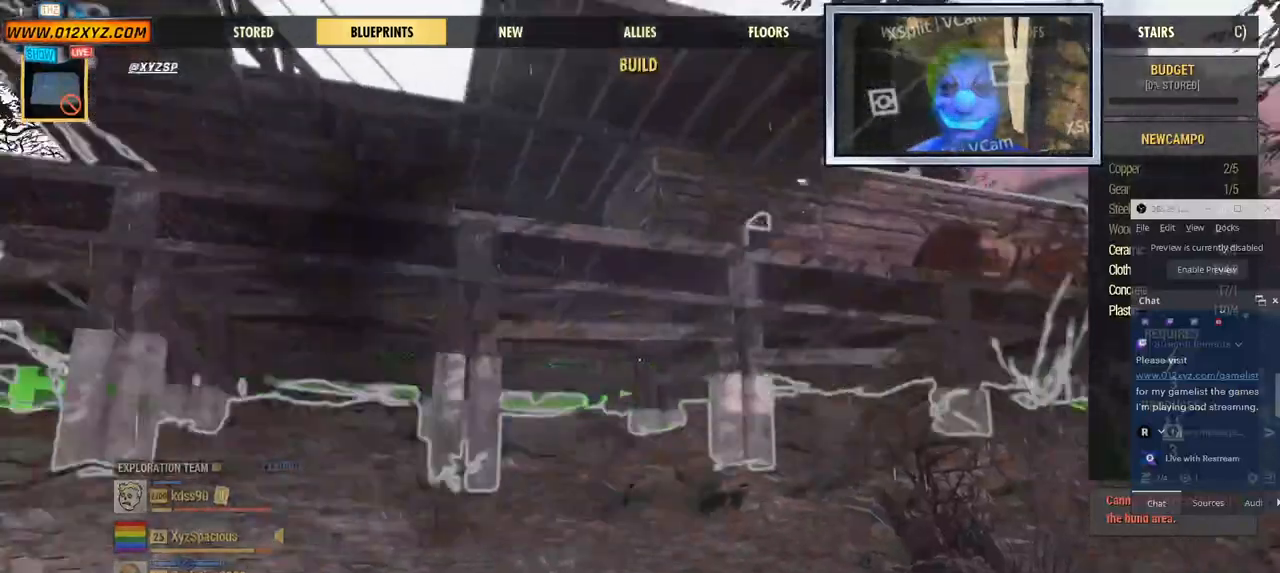
{"keys": ["s"], "mouse": [], "events": []}
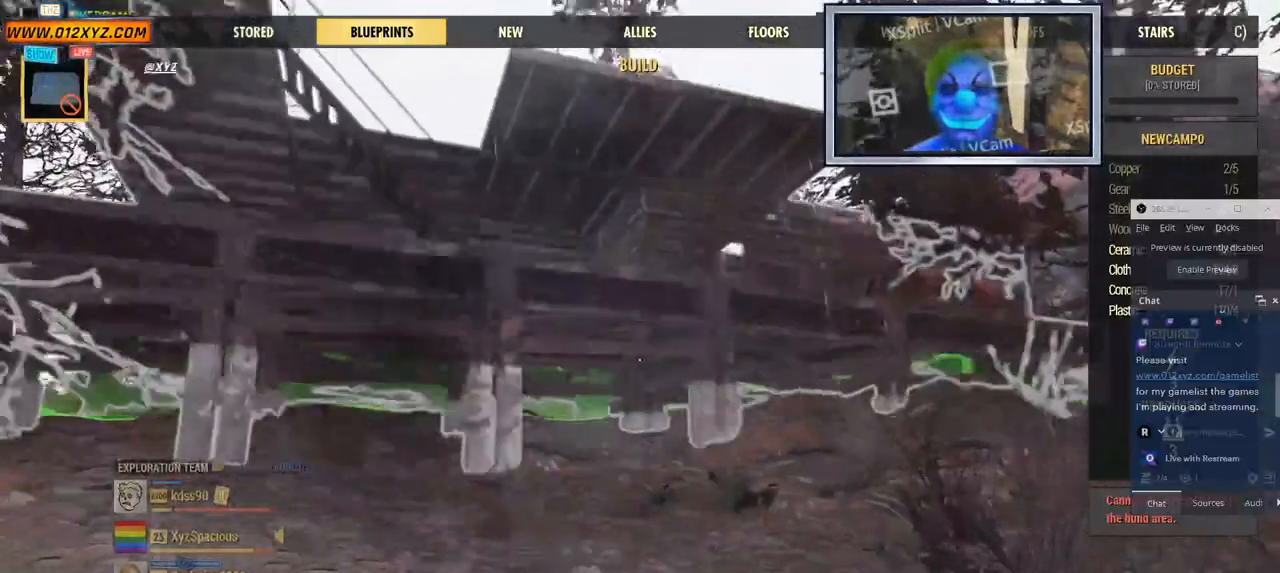
{"keys": ["s"], "mouse": [], "events": []}
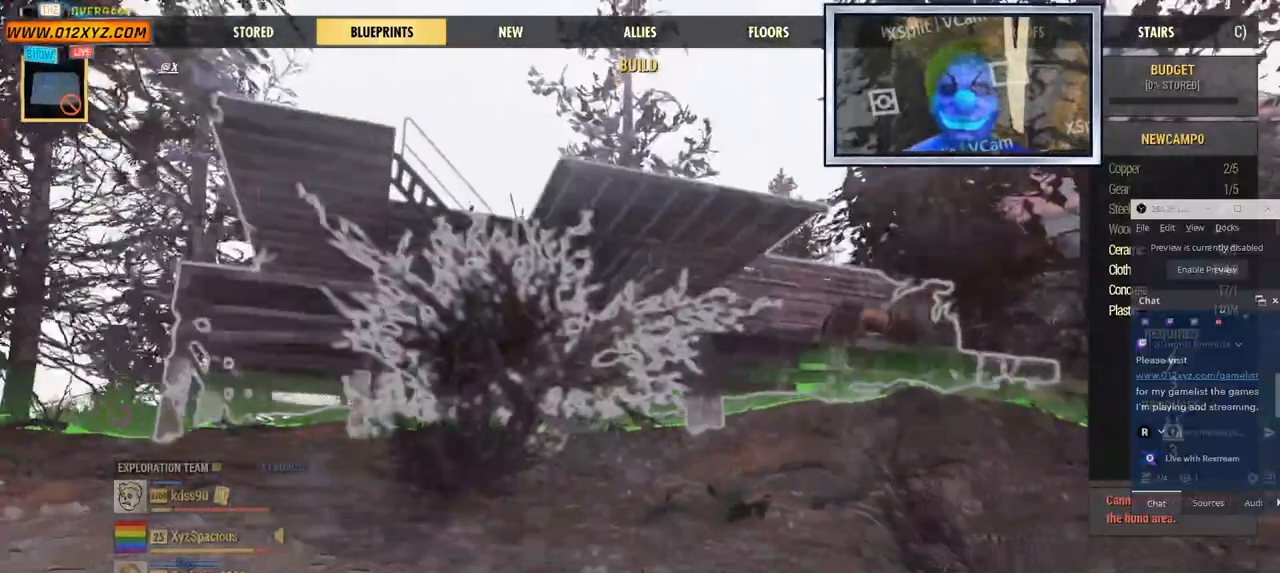
{"keys": ["s"], "mouse": [], "events": []}
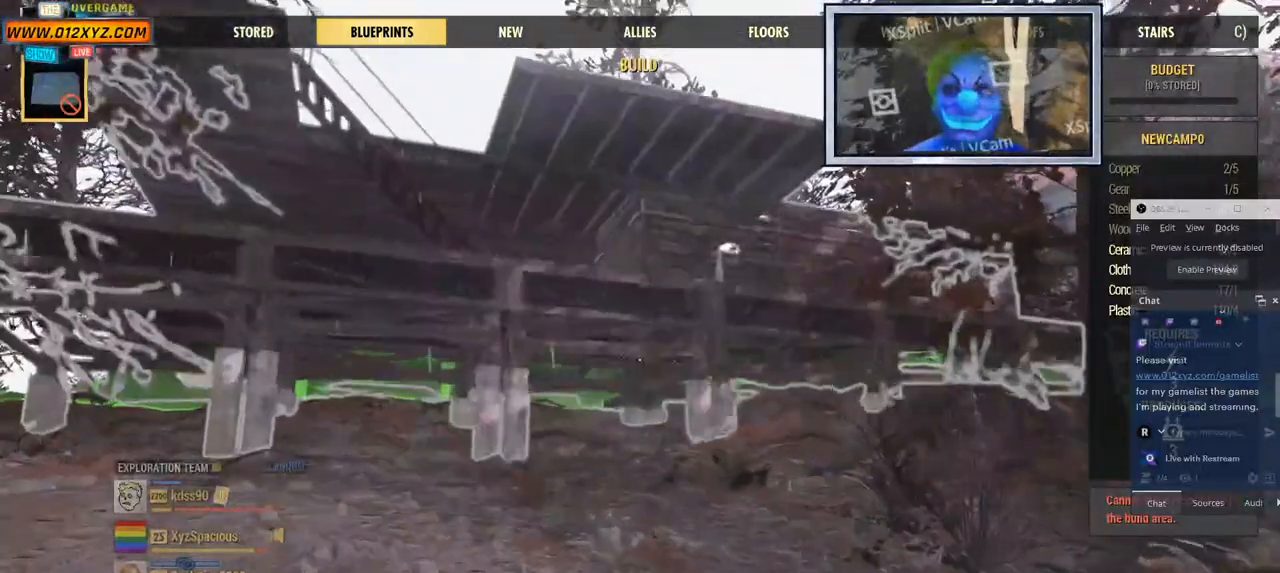
{"keys": [], "mouse": [], "events": [[167, "s", "up"]]}
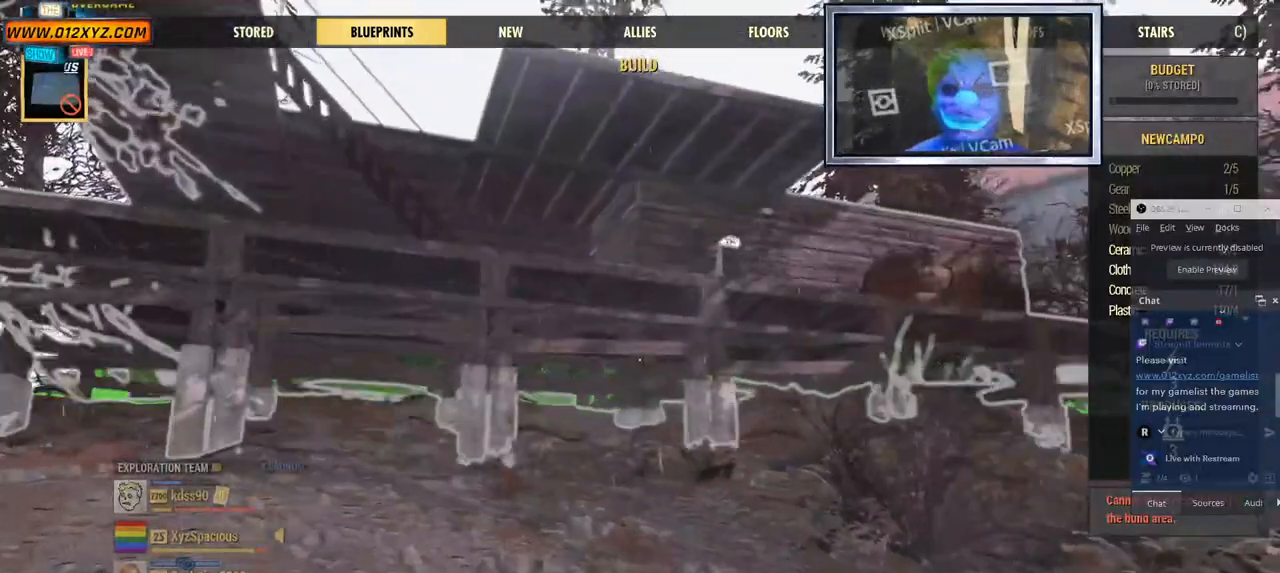
{"keys": [], "mouse": [], "events": []}